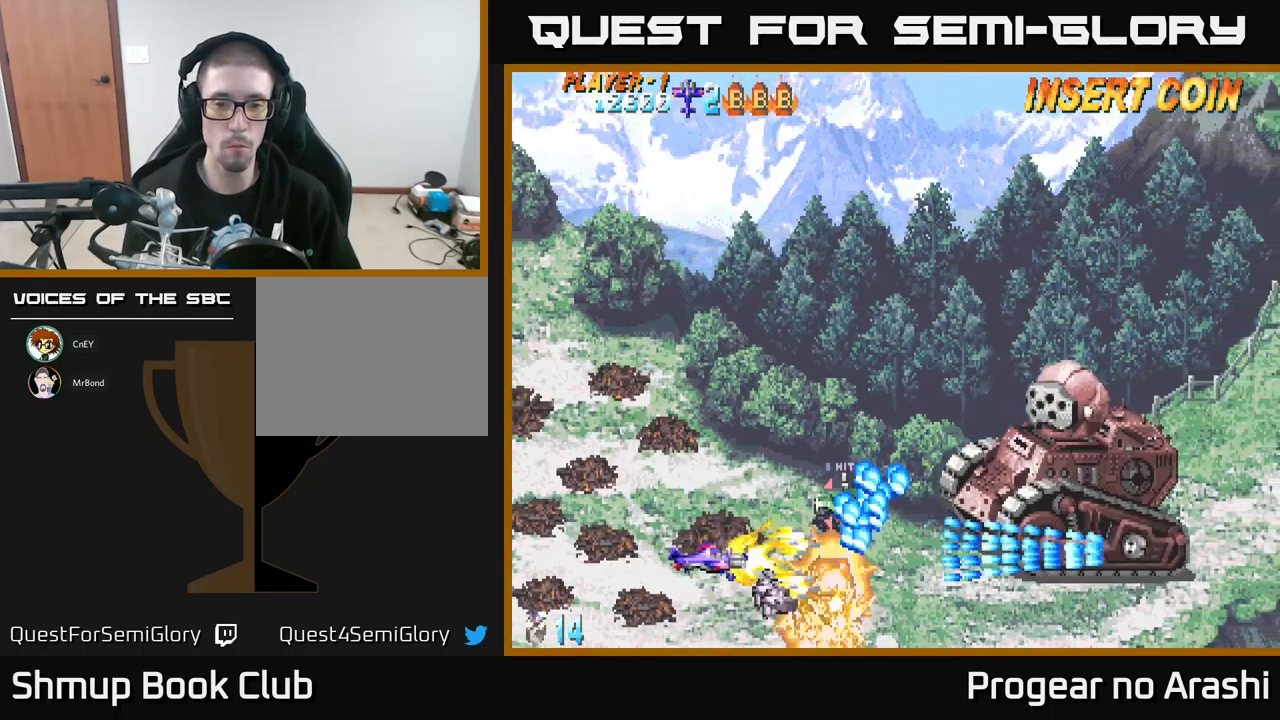
Gameplay with a controller (Xbox layout); each line is a JSON object with the inputs held at the frame after it. "events" lists button and stick changes between this image and that frame as [ms after this image, input, new state], when the widget could be followed in between. Not read: right_stick.
{"buttons": ["A", "DPAD_UP", "DPAD_RIGHT"], "left_stick": "center"}
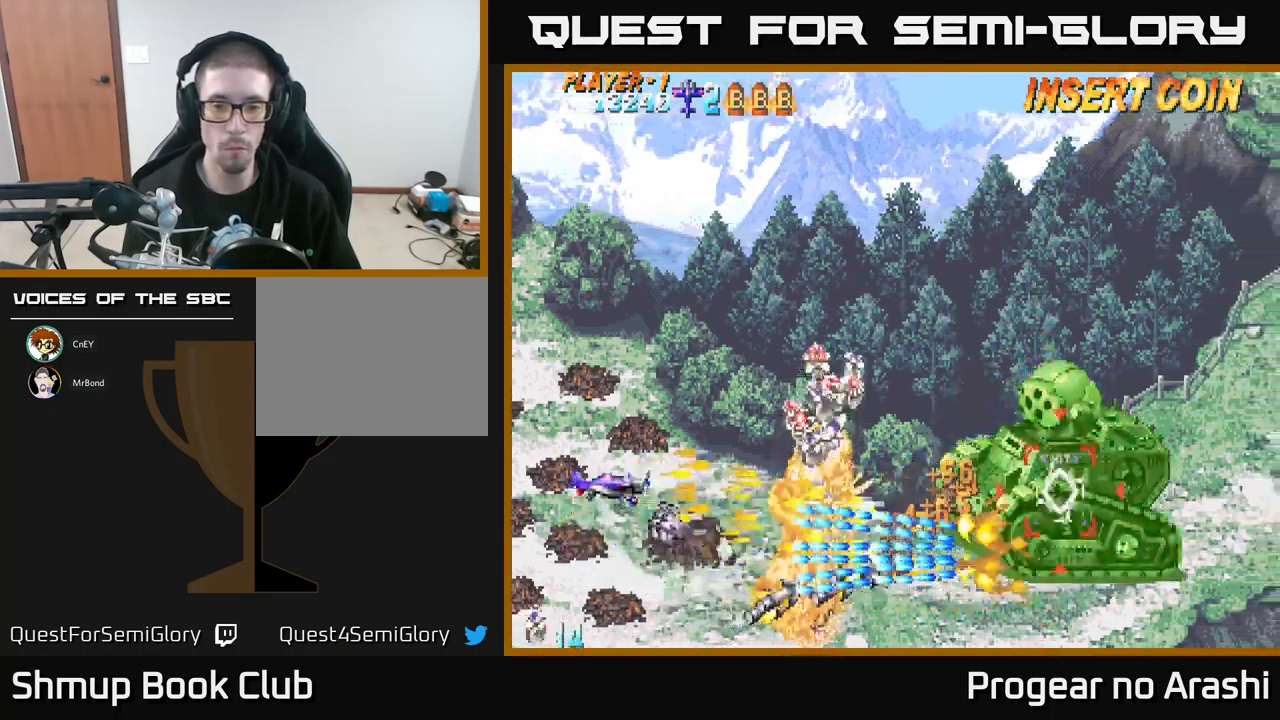
{"buttons": ["X", "DPAD_DOWN"], "left_stick": "center", "events": [[217, "DPAD_UP", "up"], [217, "X", "down"], [250, "A", "up"], [350, "DPAD_UP", "down"], [433, "DPAD_UP", "up"], [500, "DPAD_DOWN", "down"], [500, "DPAD_RIGHT", "up"]]}
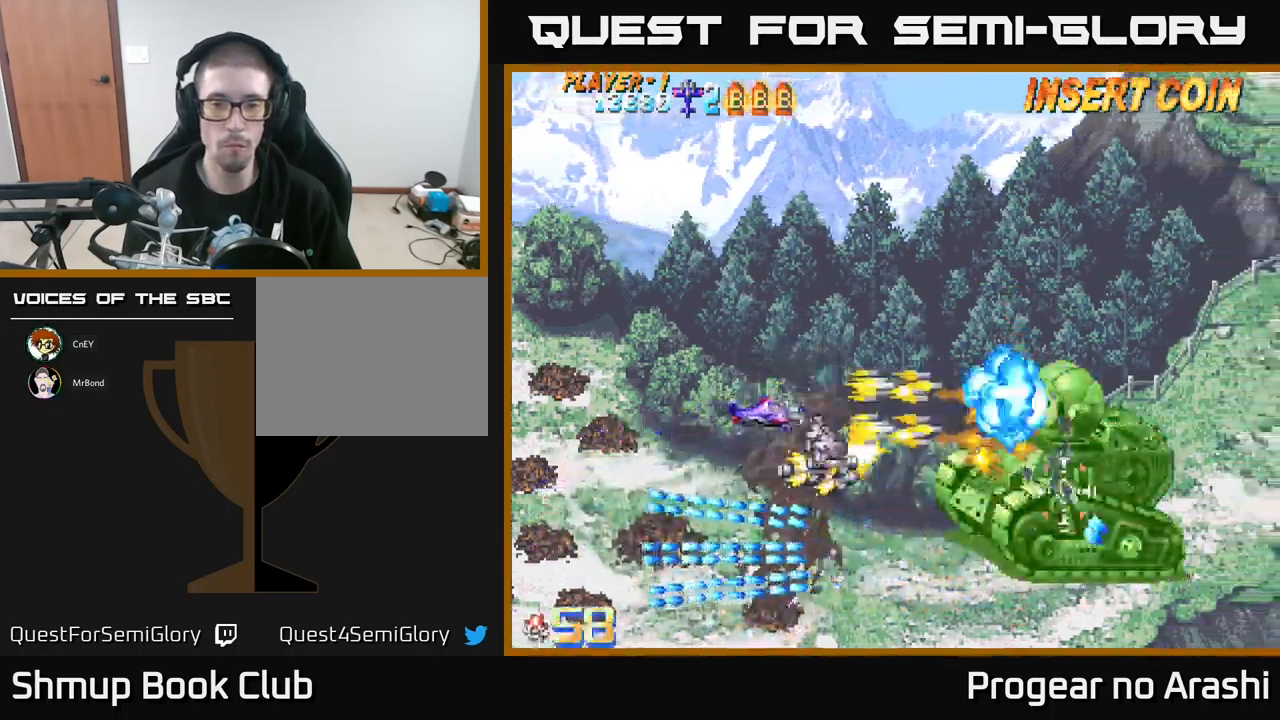
{"buttons": ["DPAD_DOWN", "DPAD_RIGHT"], "left_stick": "center", "events": [[100, "X", "up"], [167, "DPAD_RIGHT", "down"], [200, "DPAD_RIGHT", "up"], [283, "DPAD_LEFT", "down"], [383, "DPAD_LEFT", "up"], [483, "DPAD_RIGHT", "down"]]}
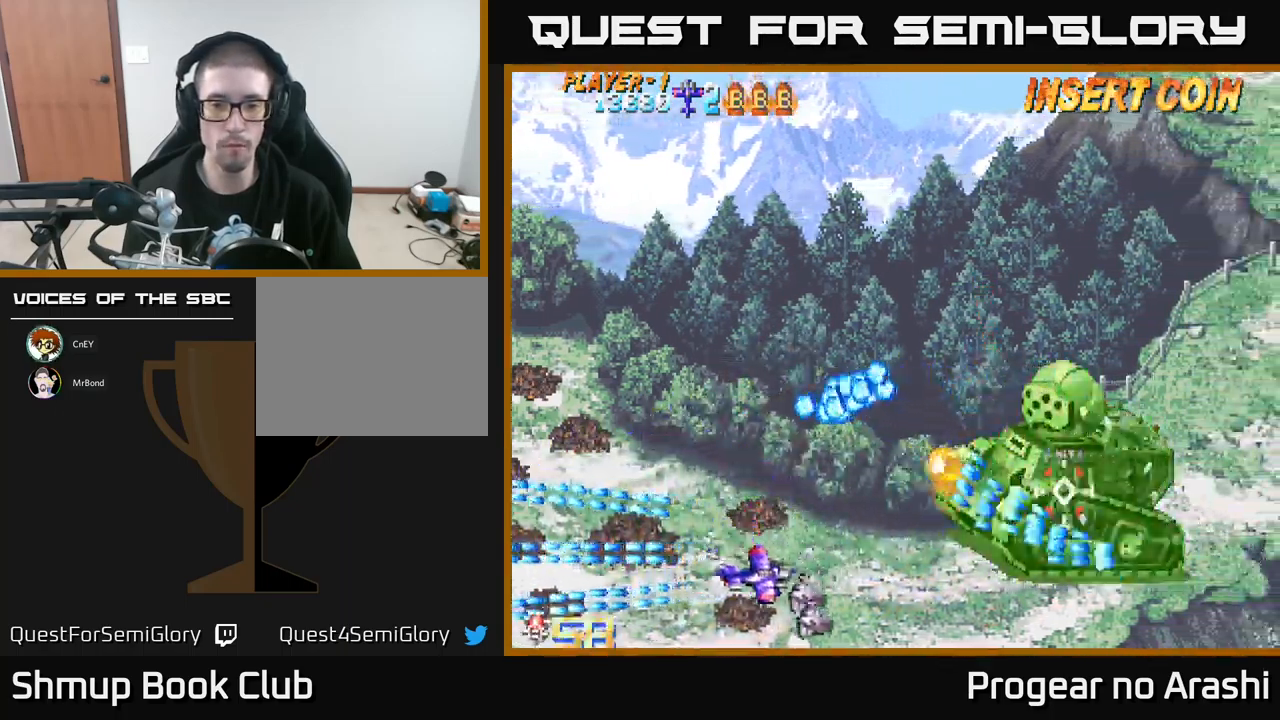
{"buttons": ["DPAD_RIGHT"], "left_stick": "center", "events": [[67, "DPAD_DOWN", "up"]]}
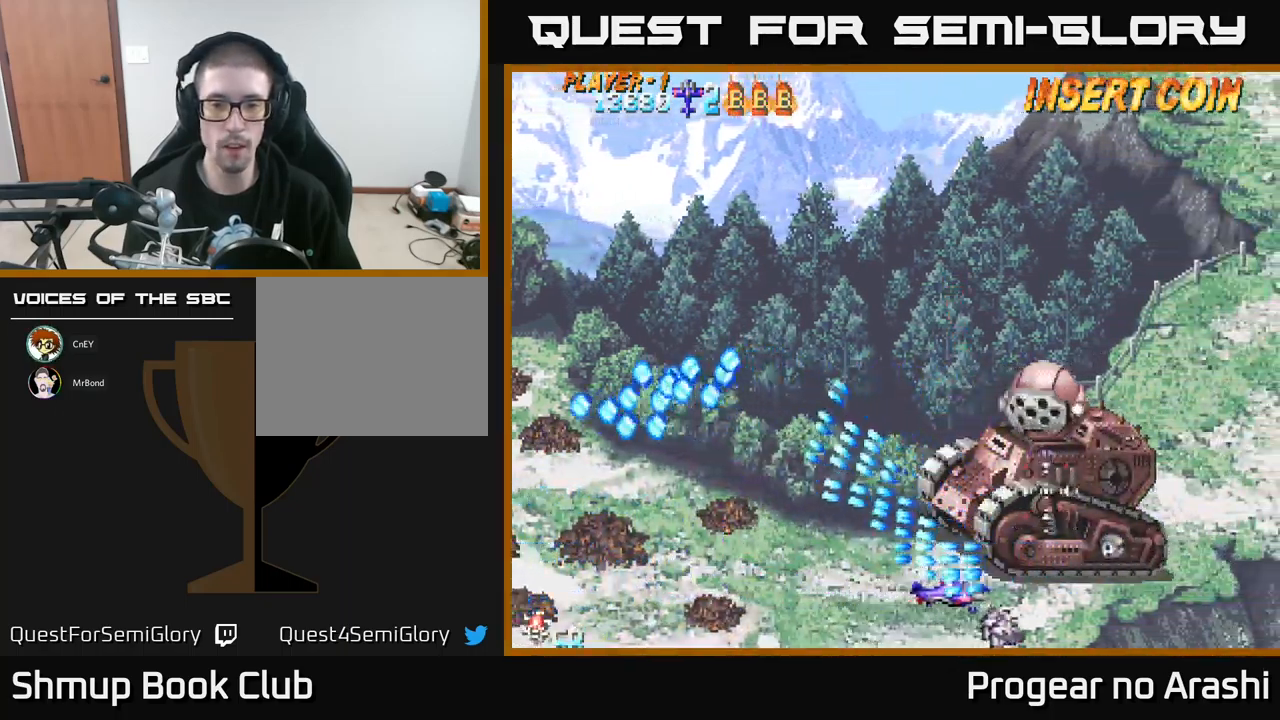
{"buttons": ["X", "DPAD_UP", "DPAD_LEFT"], "left_stick": "center", "events": [[100, "DPAD_RIGHT", "up"], [117, "DPAD_UP", "down"], [133, "DPAD_LEFT", "down"], [333, "X", "down"]]}
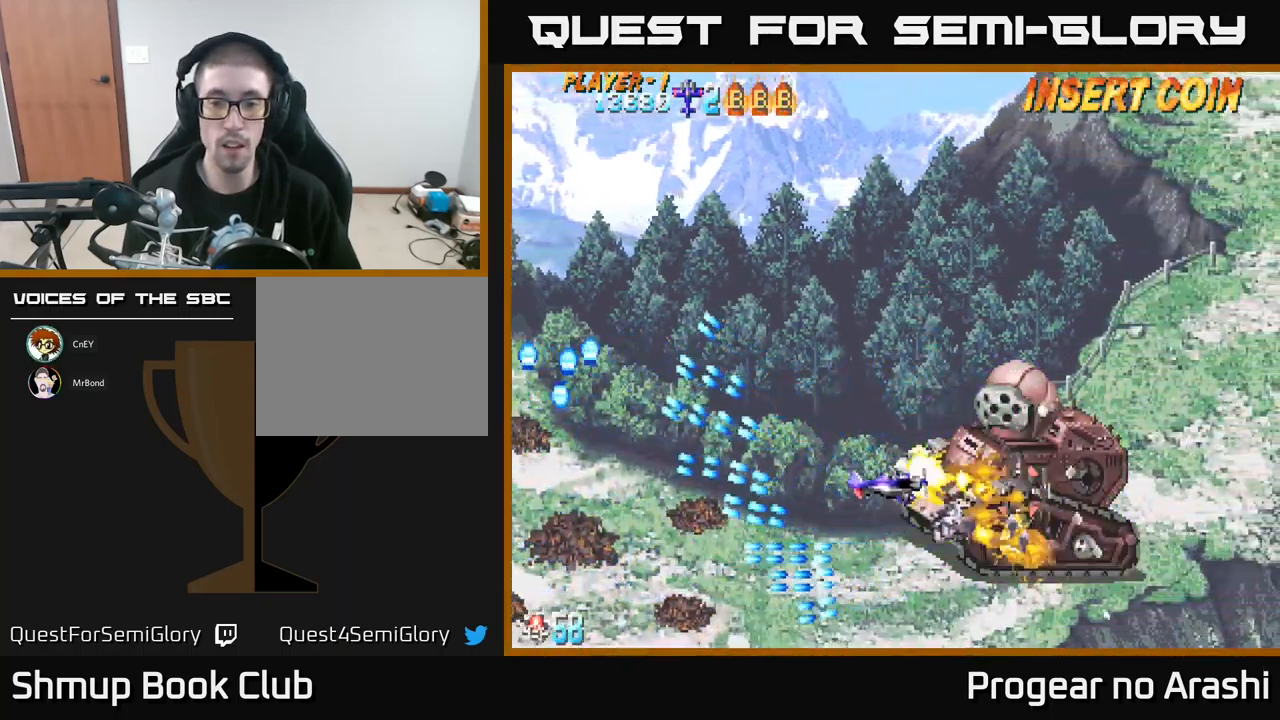
{"buttons": ["A", "X", "DPAD_LEFT"], "left_stick": "center", "events": [[217, "DPAD_UP", "up"], [300, "DPAD_DOWN", "down"], [433, "DPAD_DOWN", "up"], [483, "A", "down"]]}
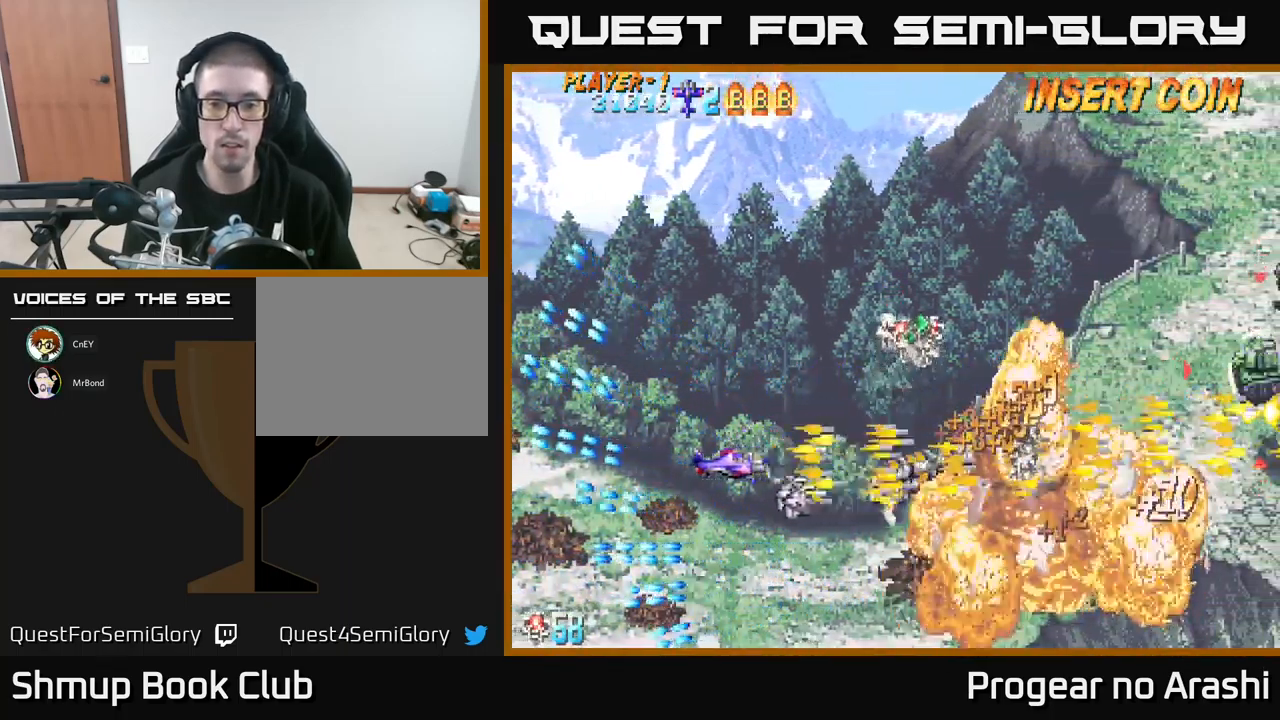
{"buttons": ["DPAD_DOWN", "DPAD_RIGHT"], "left_stick": "center", "events": [[50, "X", "up"], [67, "DPAD_UP", "down"], [100, "DPAD_LEFT", "up"], [150, "DPAD_RIGHT", "down"], [350, "A", "up"], [367, "DPAD_UP", "up"], [500, "DPAD_DOWN", "down"]]}
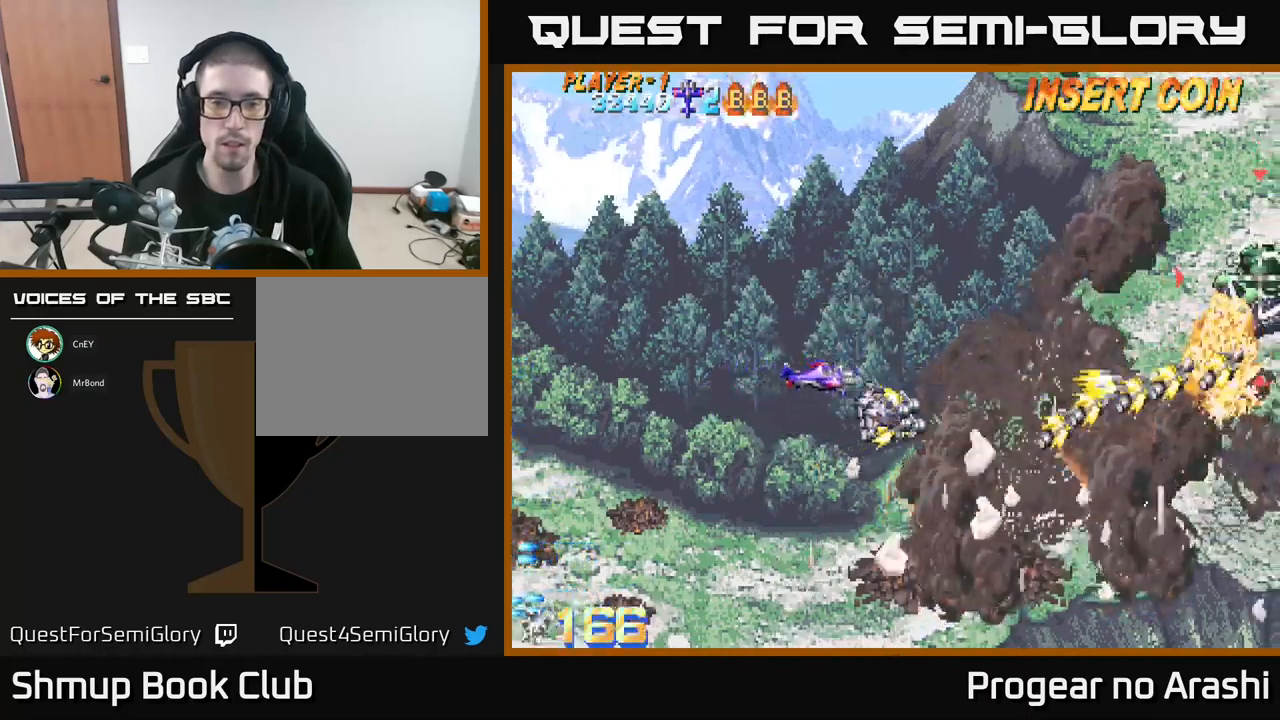
{"buttons": ["DPAD_DOWN", "DPAD_RIGHT"], "left_stick": "center", "events": []}
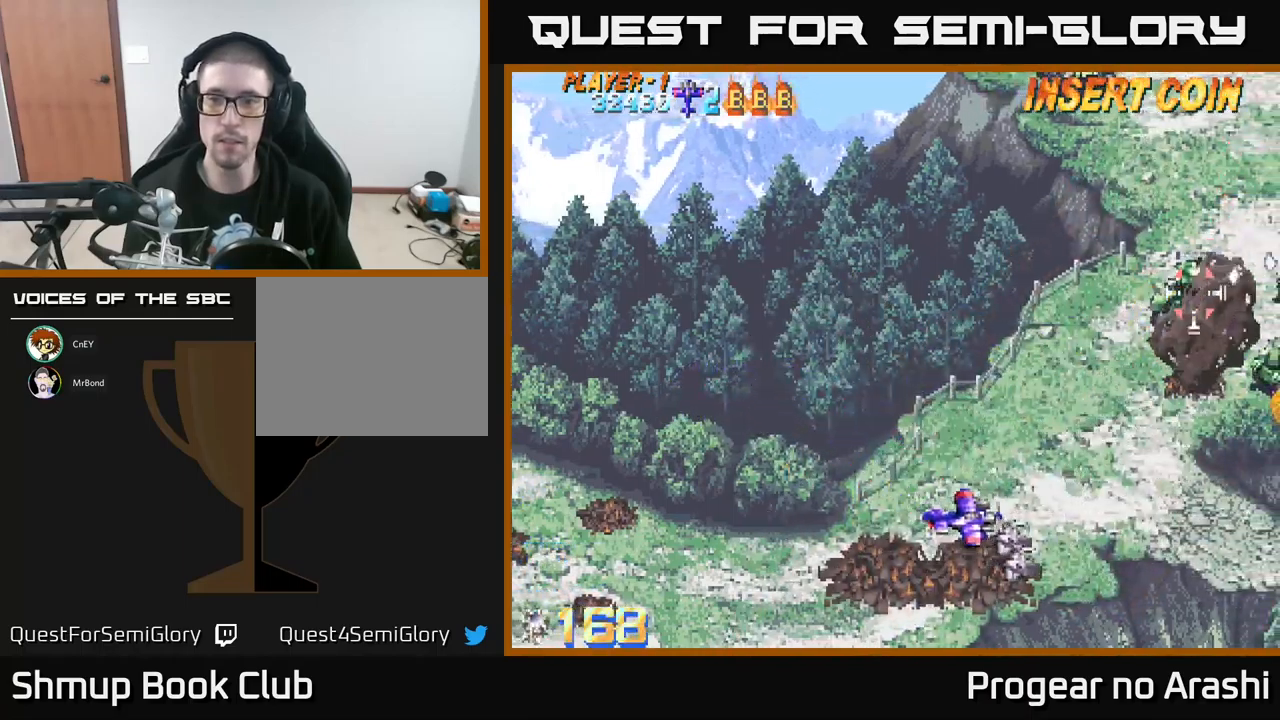
{"buttons": [], "left_stick": "center", "events": [[267, "DPAD_DOWN", "up"], [350, "DPAD_RIGHT", "up"]]}
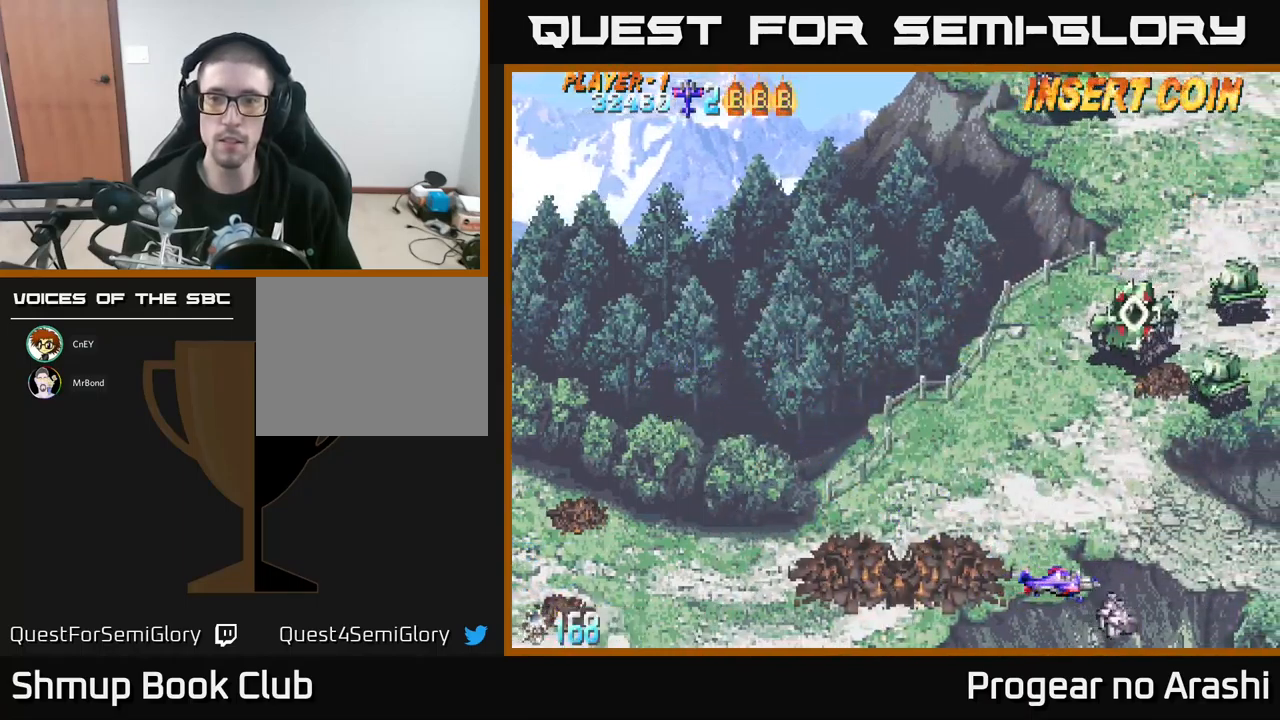
{"buttons": [], "left_stick": "center", "events": [[34, "DPAD_LEFT", "down"], [67, "DPAD_UP", "down"], [467, "DPAD_UP", "up"], [484, "DPAD_LEFT", "up"]]}
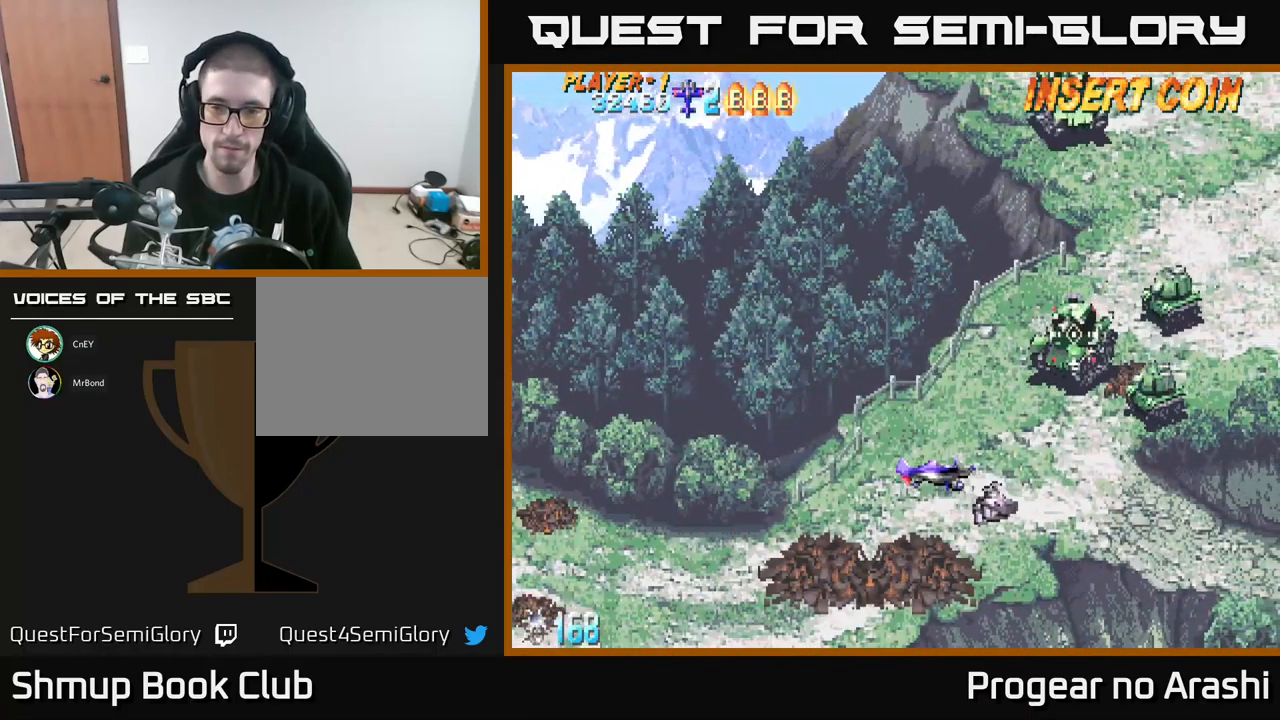
{"buttons": ["DPAD_LEFT"], "left_stick": "center", "events": [[250, "DPAD_LEFT", "down"]]}
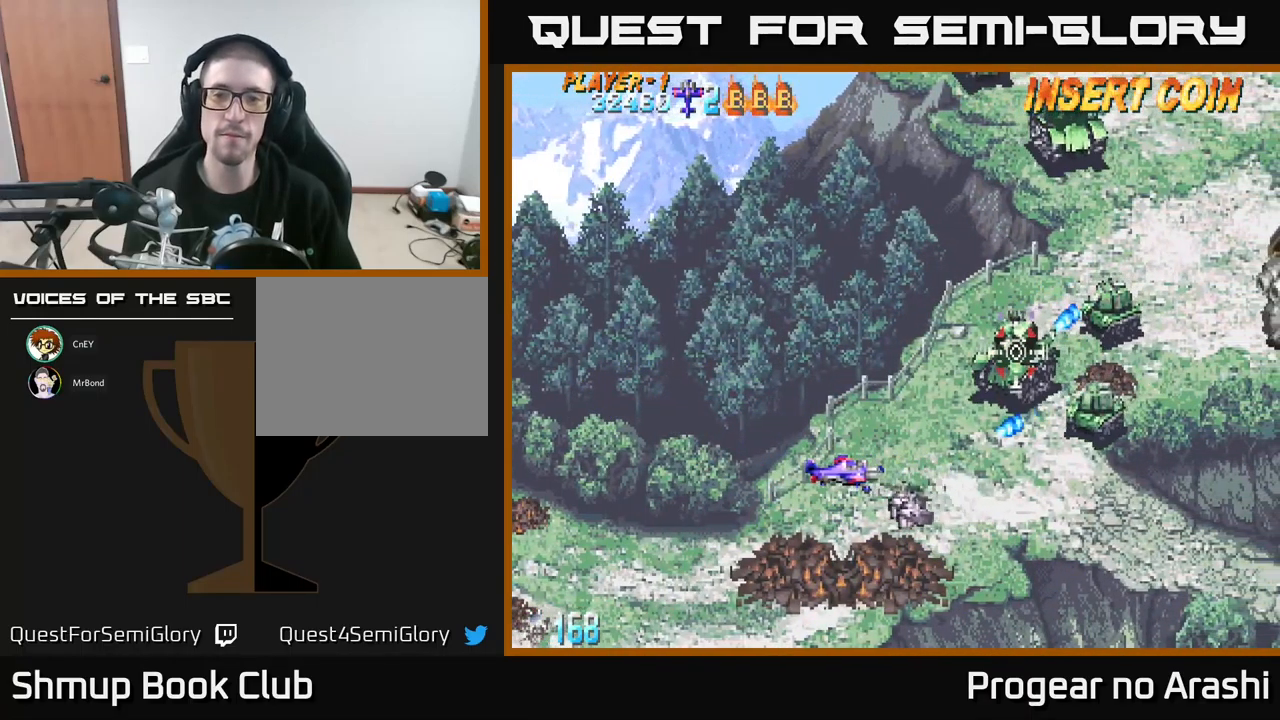
{"buttons": ["X"], "left_stick": "center", "events": [[84, "DPAD_LEFT", "up"], [134, "DPAD_LEFT", "down"], [134, "DPAD_UP", "down"], [317, "DPAD_LEFT", "up"], [367, "DPAD_UP", "up"], [367, "X", "down"], [400, "DPAD_RIGHT", "down"], [484, "DPAD_RIGHT", "up"]]}
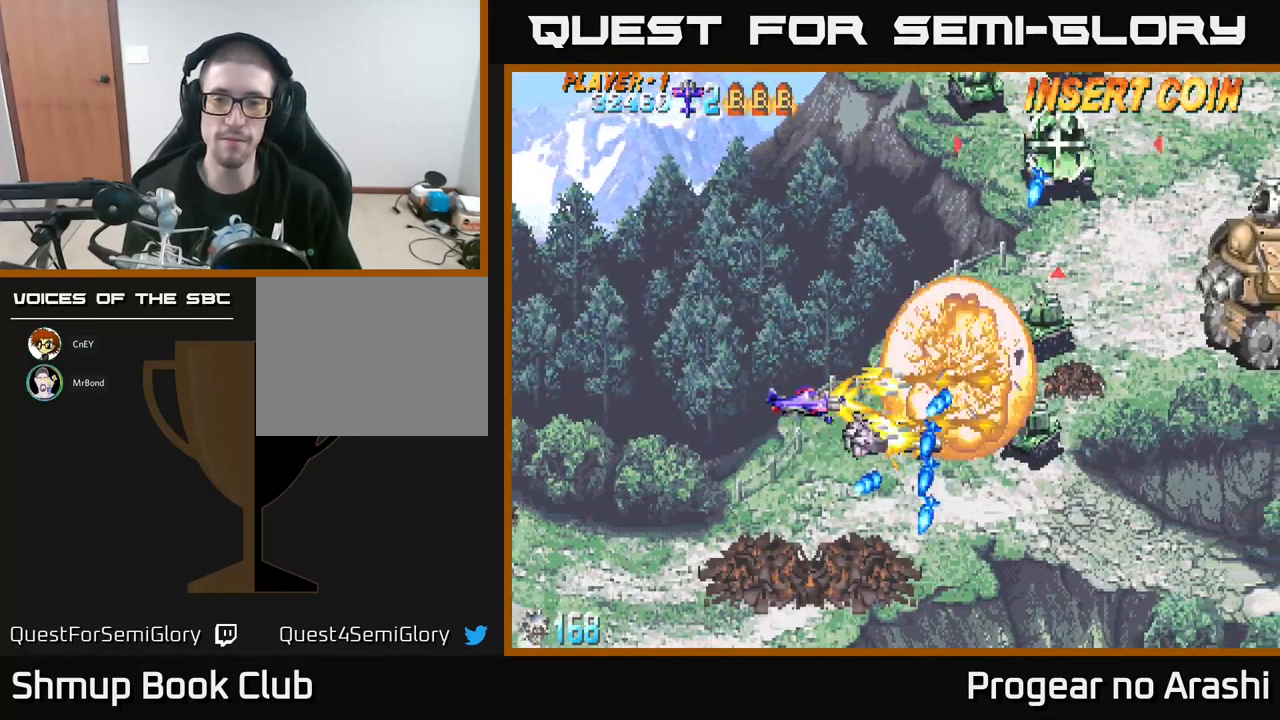
{"buttons": ["X", "DPAD_UP", "DPAD_LEFT"], "left_stick": "center", "events": [[17, "DPAD_LEFT", "down"], [50, "DPAD_UP", "down"], [167, "DPAD_LEFT", "up"], [484, "DPAD_LEFT", "down"]]}
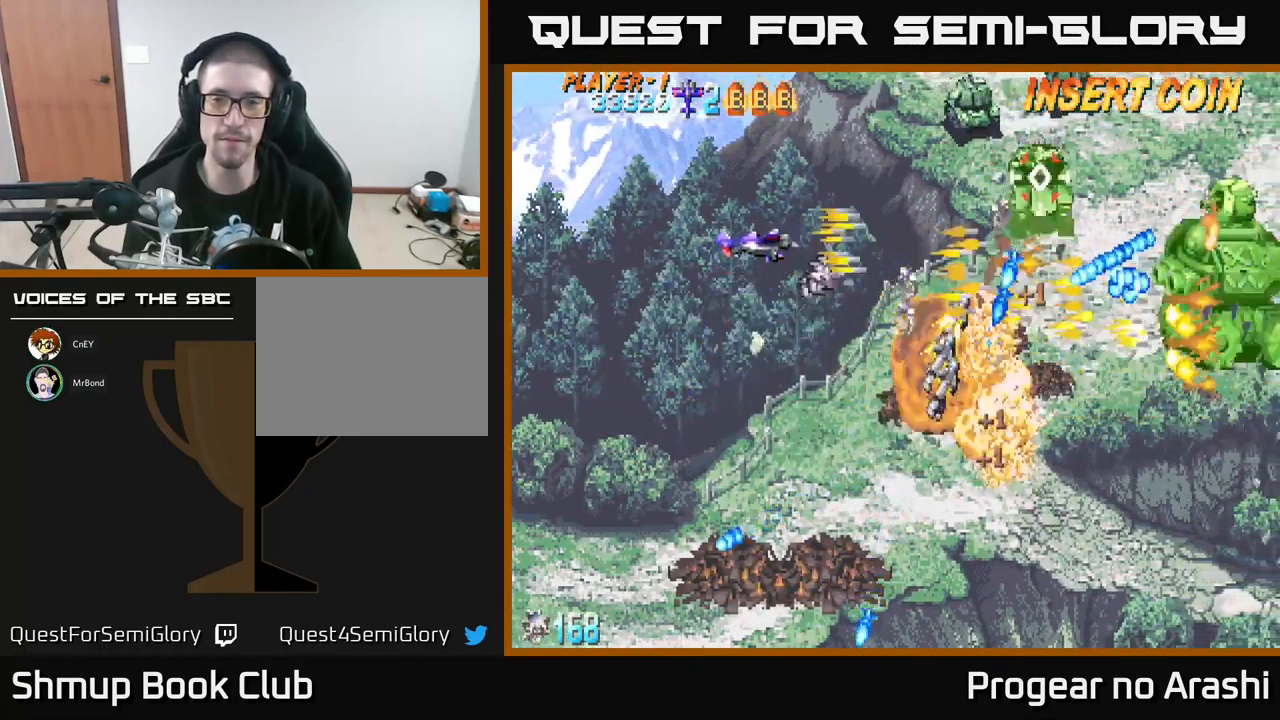
{"buttons": ["A", "DPAD_LEFT"], "left_stick": "center", "events": [[17, "DPAD_LEFT", "up"], [300, "A", "down"], [350, "X", "up"], [434, "DPAD_LEFT", "down"], [467, "DPAD_UP", "up"]]}
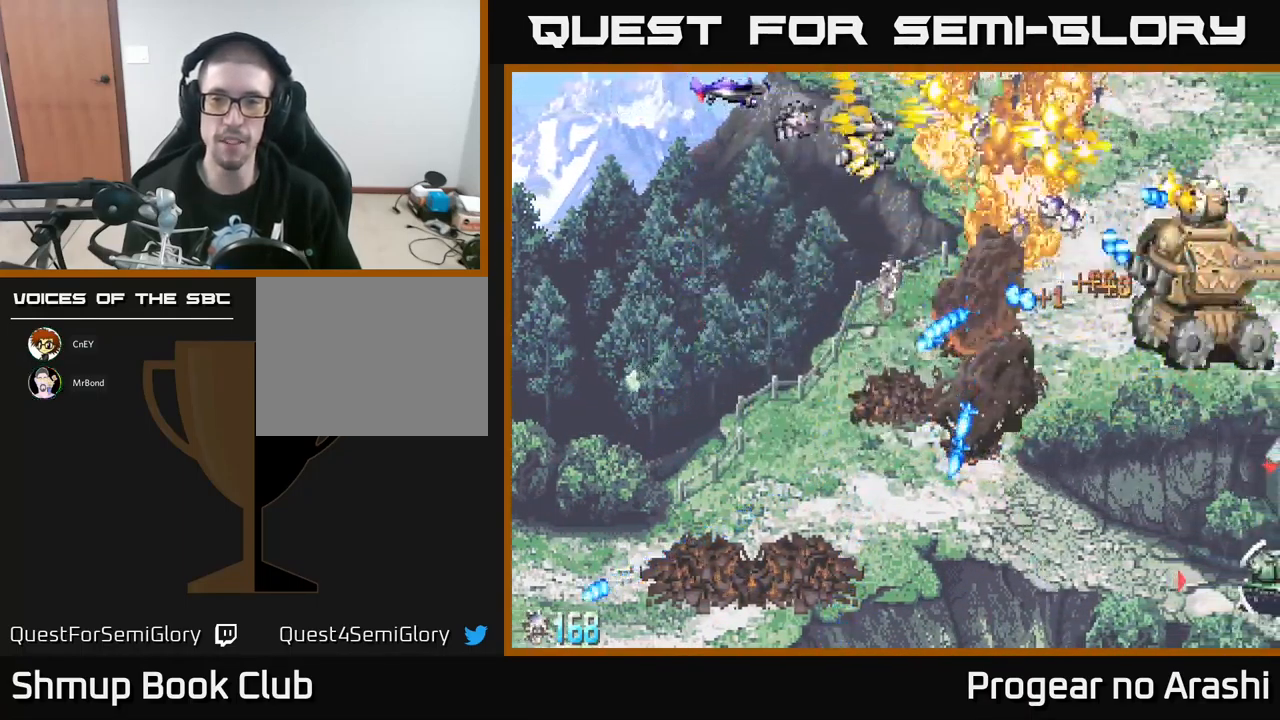
{"buttons": [], "left_stick": "center", "events": [[67, "DPAD_DOWN", "down"], [100, "DPAD_LEFT", "up"], [200, "DPAD_LEFT", "down"], [217, "DPAD_DOWN", "up"], [267, "A", "up"], [350, "DPAD_LEFT", "up"]]}
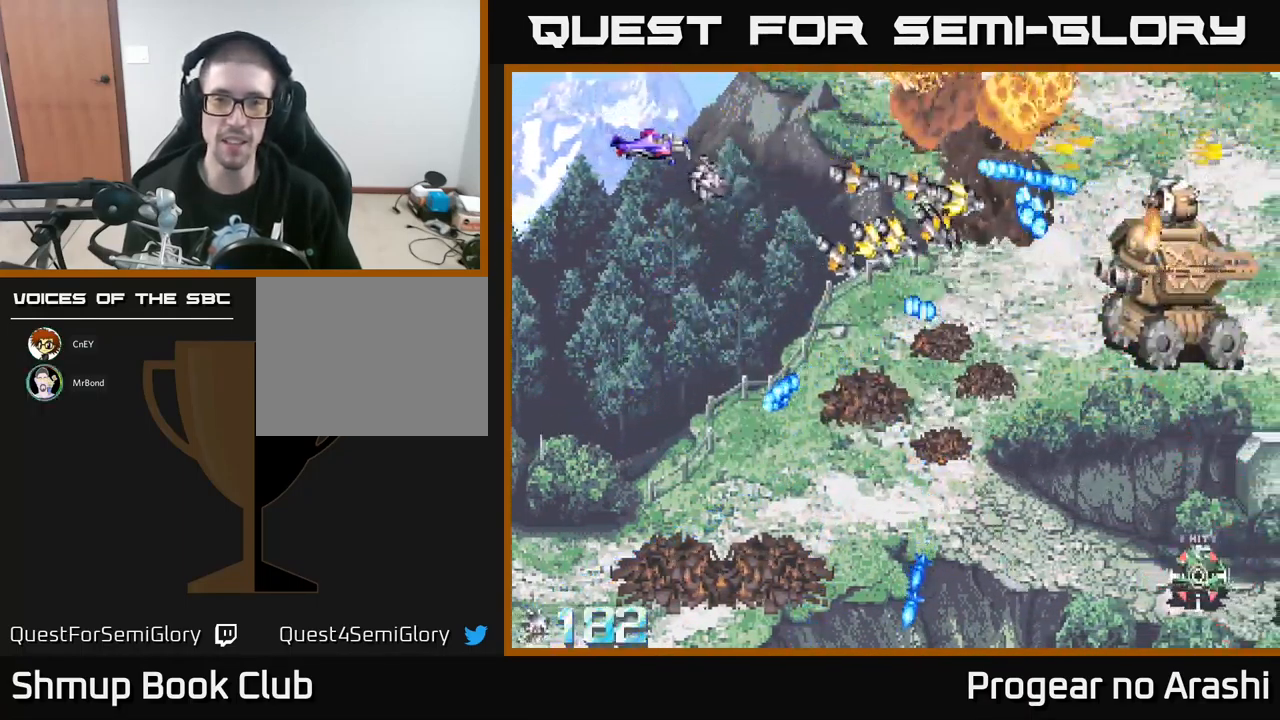
{"buttons": ["DPAD_RIGHT"], "left_stick": "center", "events": [[50, "DPAD_LEFT", "down"], [200, "DPAD_LEFT", "up"], [217, "DPAD_DOWN", "down"], [267, "DPAD_RIGHT", "down"], [284, "DPAD_DOWN", "up"]]}
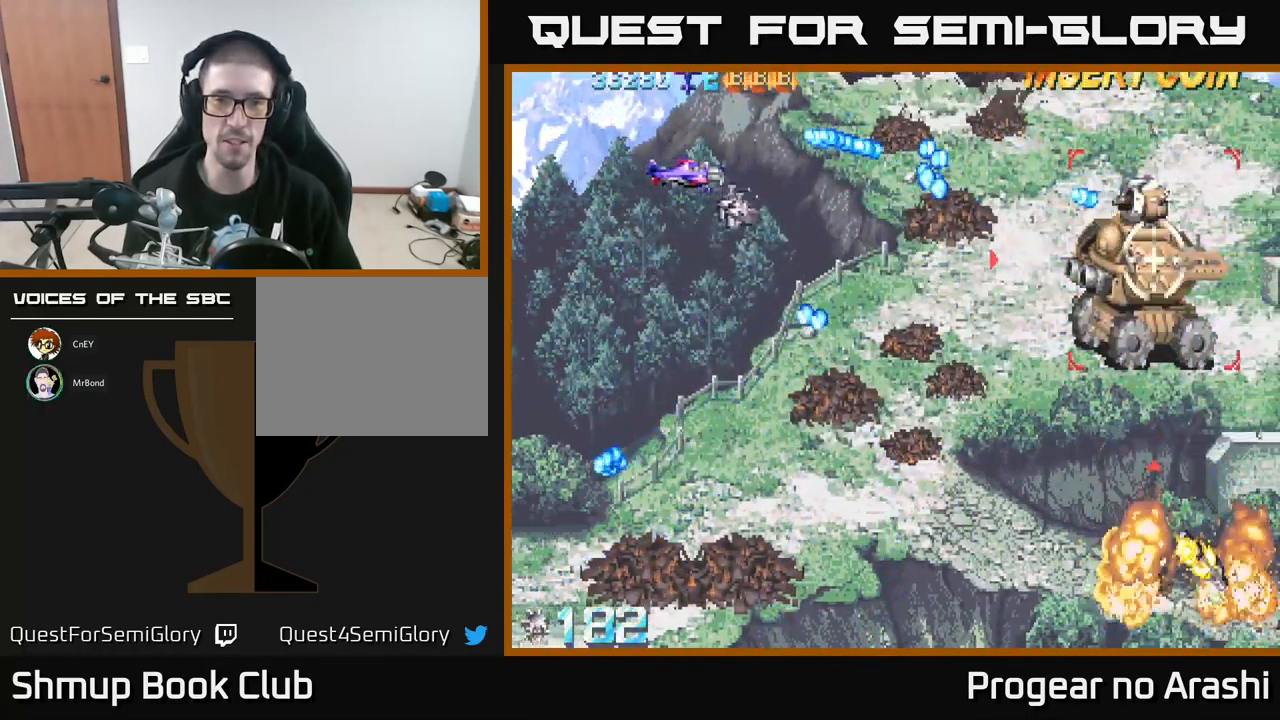
{"buttons": ["DPAD_DOWN"], "left_stick": "center", "events": [[134, "DPAD_DOWN", "down"], [416, "DPAD_RIGHT", "up"]]}
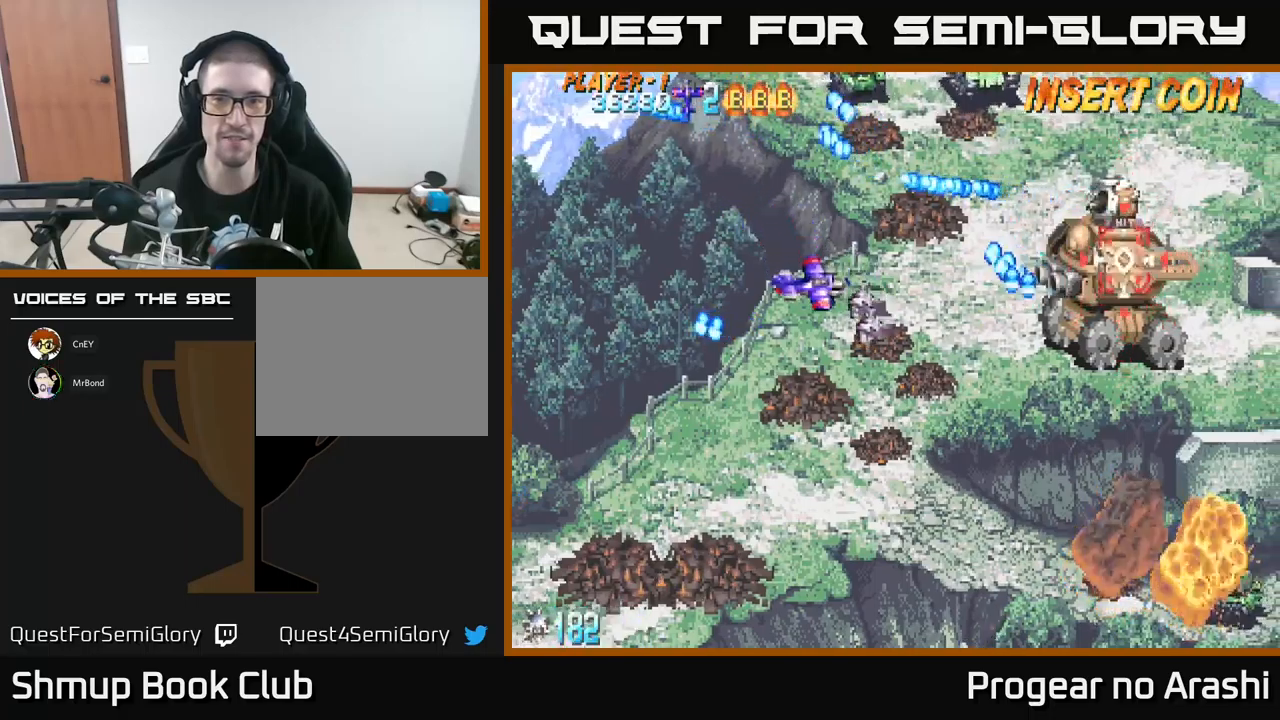
{"buttons": ["X", "DPAD_DOWN", "DPAD_RIGHT"], "left_stick": "center"}
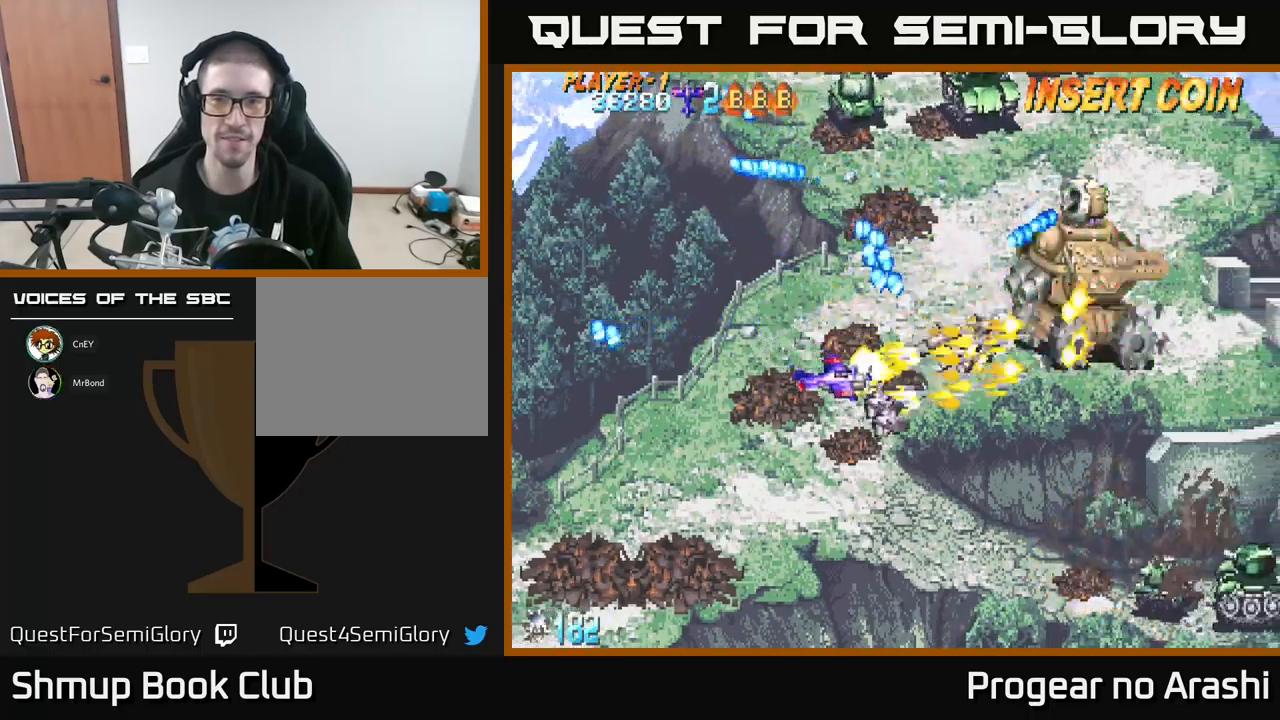
{"buttons": ["DPAD_DOWN"], "left_stick": "center", "events": [[183, "X", "up"], [200, "DPAD_RIGHT", "up"]]}
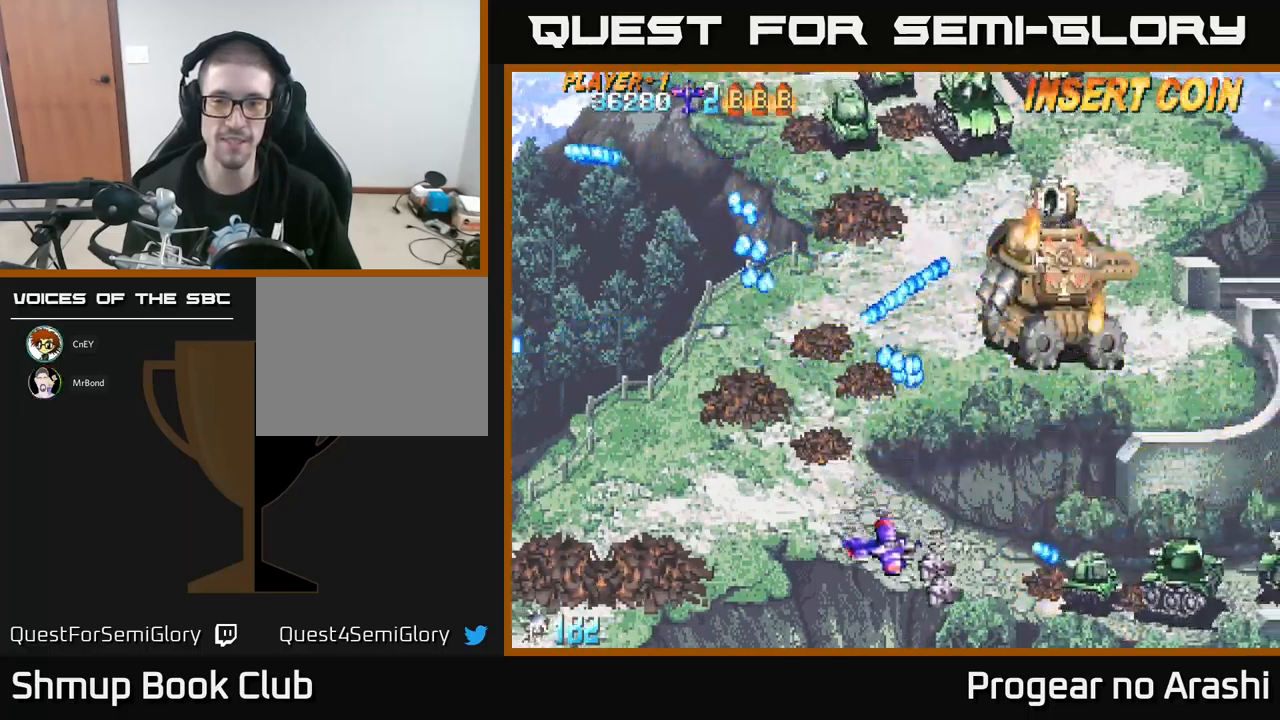
{"buttons": [], "left_stick": "center", "events": [[116, "DPAD_RIGHT", "down"], [216, "DPAD_DOWN", "up"], [233, "DPAD_RIGHT", "up"], [283, "DPAD_LEFT", "down"], [416, "DPAD_LEFT", "up"]]}
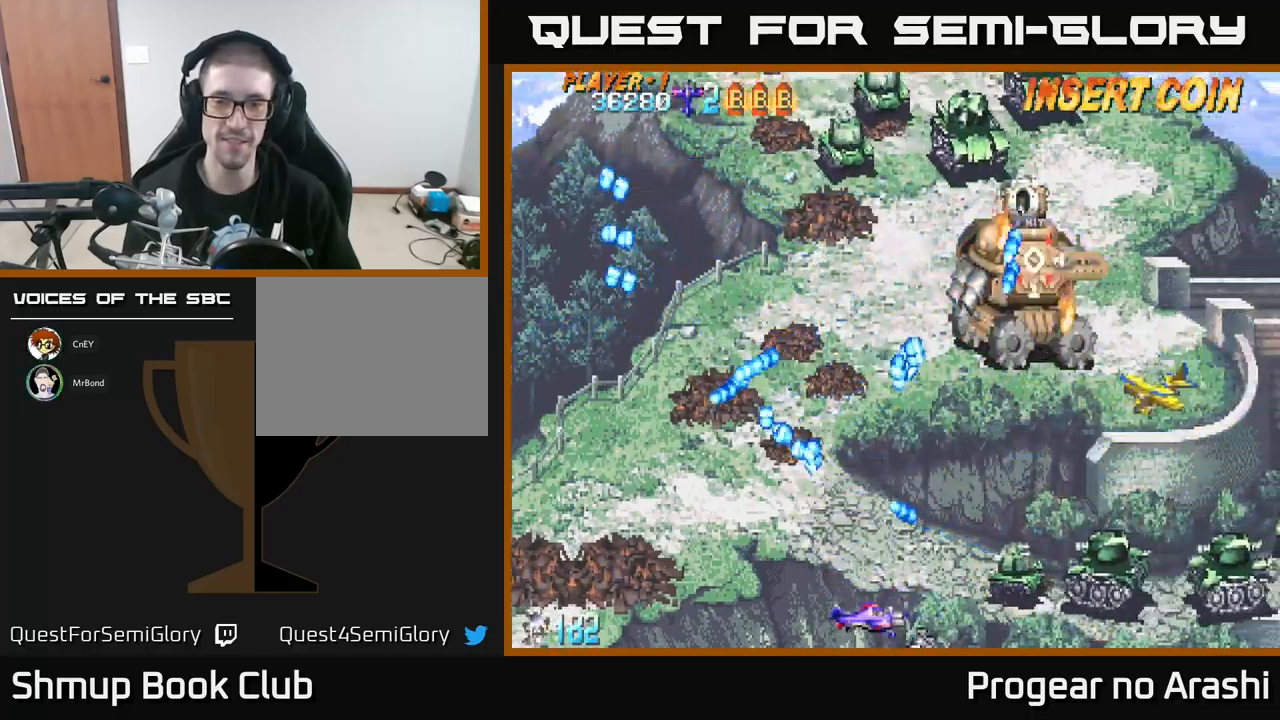
{"buttons": [], "left_stick": "center", "events": [[283, "DPAD_LEFT", "down"], [283, "DPAD_UP", "down"], [366, "DPAD_UP", "up"], [383, "DPAD_LEFT", "up"]]}
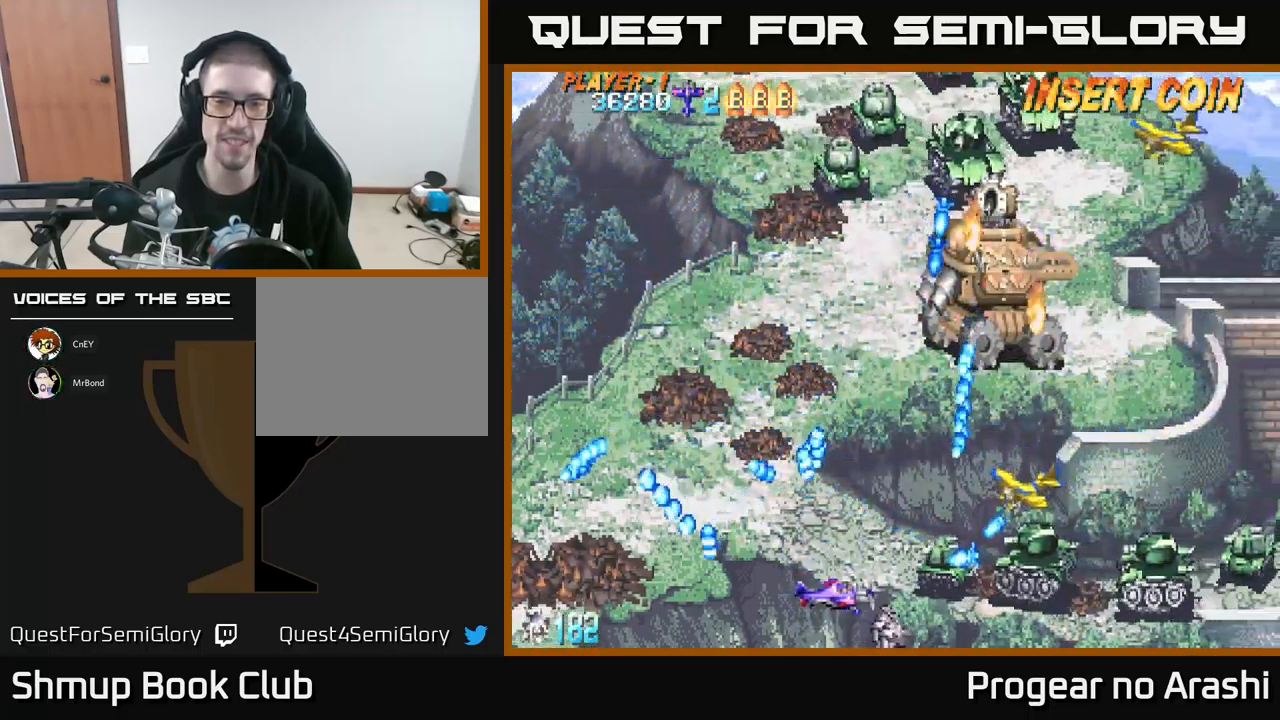
{"buttons": ["X", "DPAD_UP", "DPAD_LEFT"], "left_stick": "center", "events": [[150, "DPAD_UP", "down"], [200, "X", "down"], [216, "DPAD_LEFT", "down"], [283, "DPAD_UP", "up"], [366, "DPAD_UP", "down"]]}
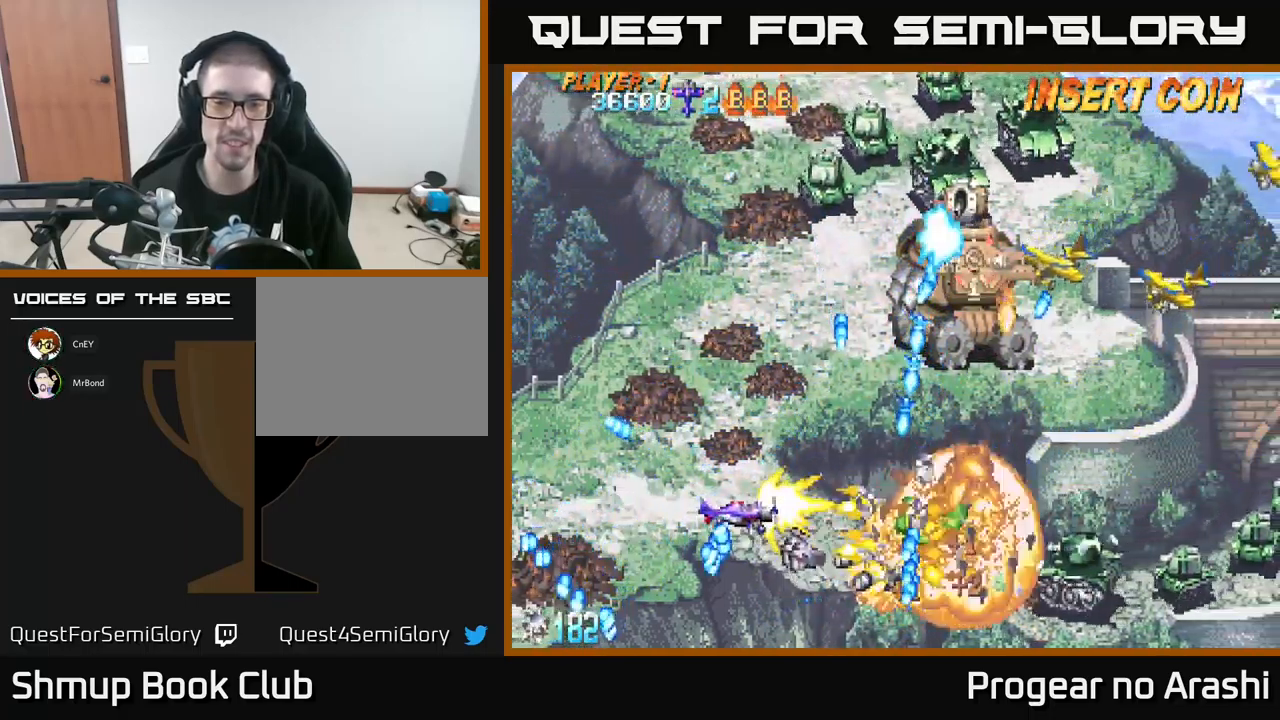
{"buttons": ["X", "DPAD_UP"], "left_stick": "center", "events": [[216, "DPAD_LEFT", "up"]]}
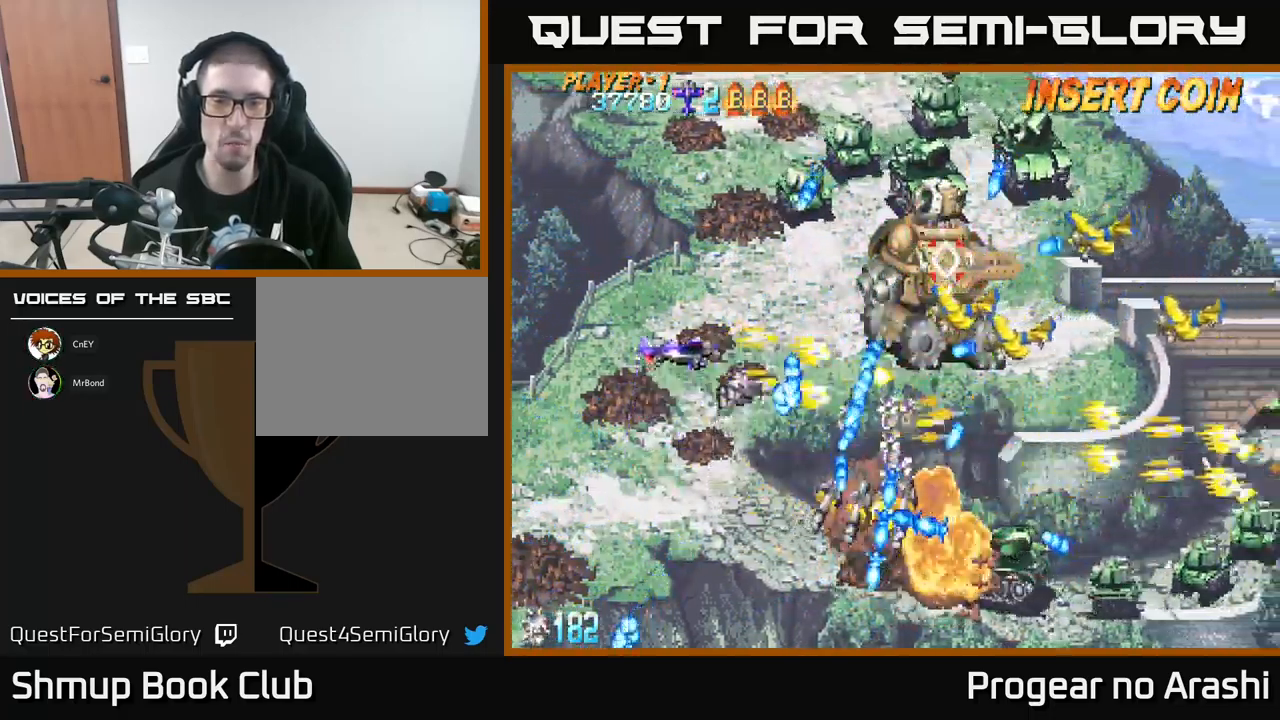
{"buttons": ["X", "DPAD_UP"], "left_stick": "center", "events": [[250, "DPAD_LEFT", "down"], [466, "DPAD_LEFT", "up"]]}
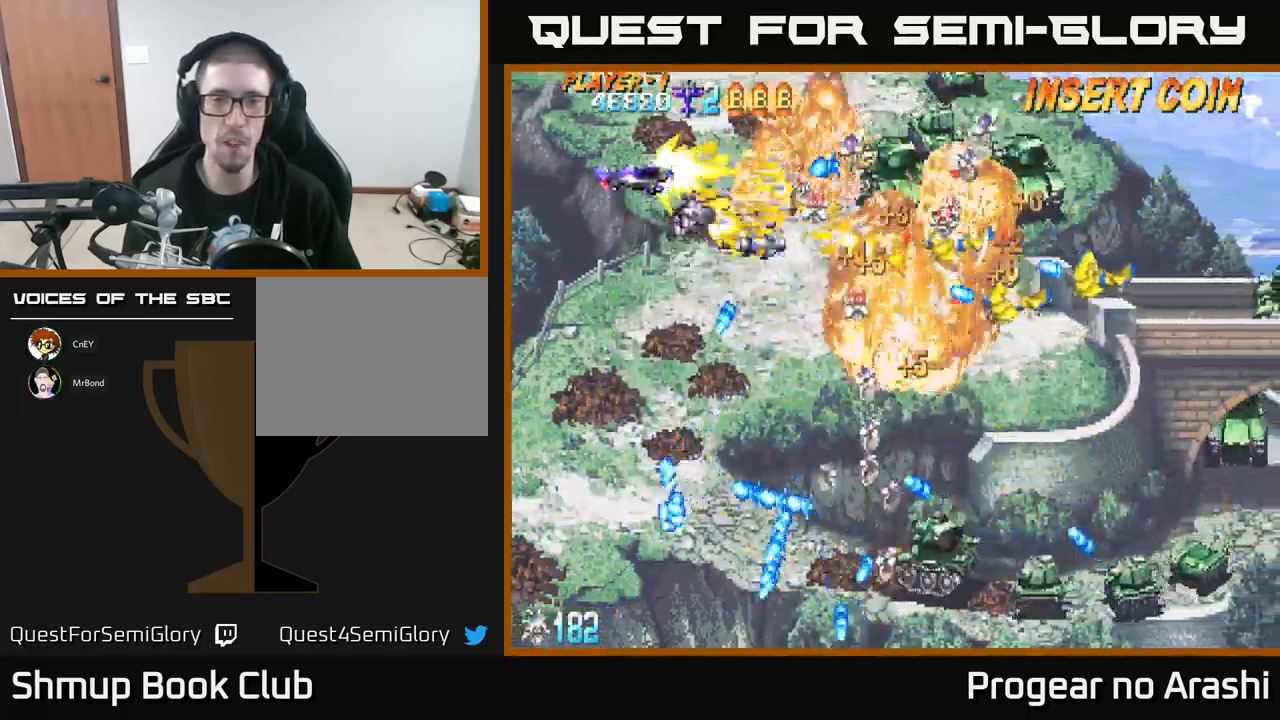
{"buttons": ["X", "DPAD_DOWN"], "left_stick": "center", "events": [[200, "DPAD_UP", "up"], [250, "DPAD_DOWN", "down"]]}
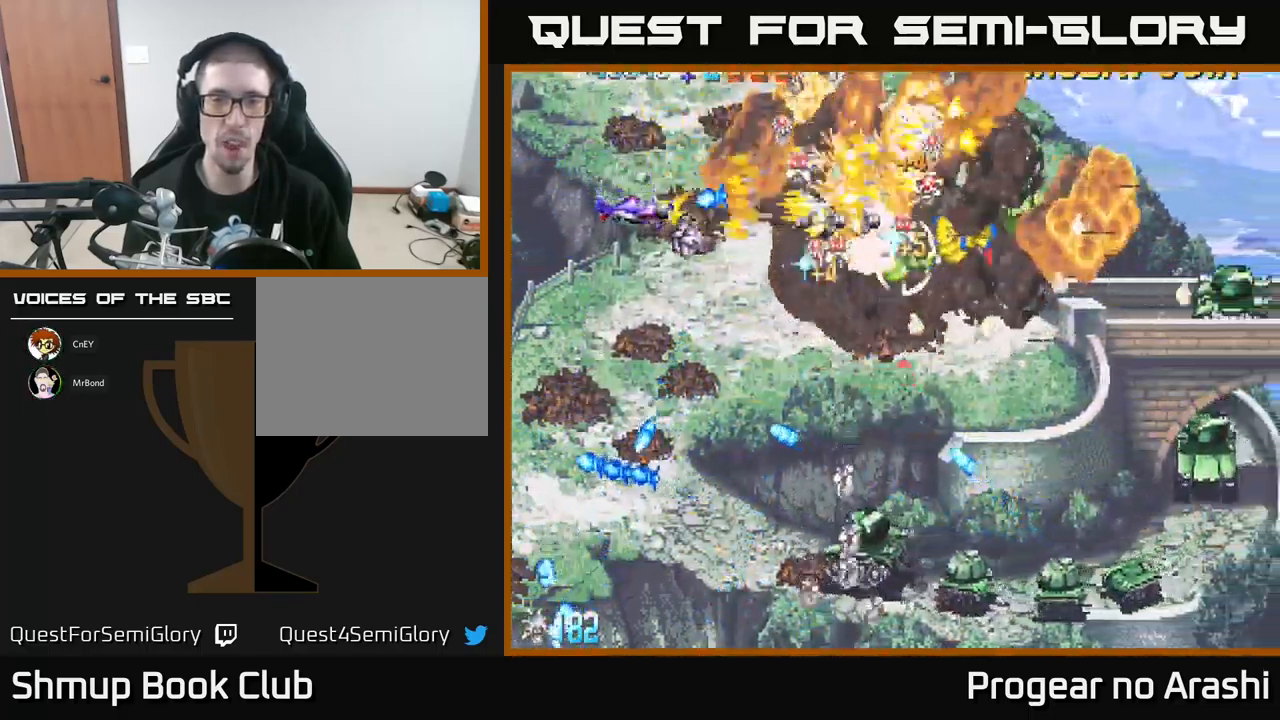
{"buttons": ["A", "DPAD_UP", "DPAD_RIGHT"], "left_stick": "center", "events": [[16, "DPAD_LEFT", "down"], [166, "A", "down"], [200, "DPAD_LEFT", "up"], [216, "X", "up"], [283, "DPAD_DOWN", "up"], [483, "DPAD_UP", "down"], [500, "DPAD_RIGHT", "down"]]}
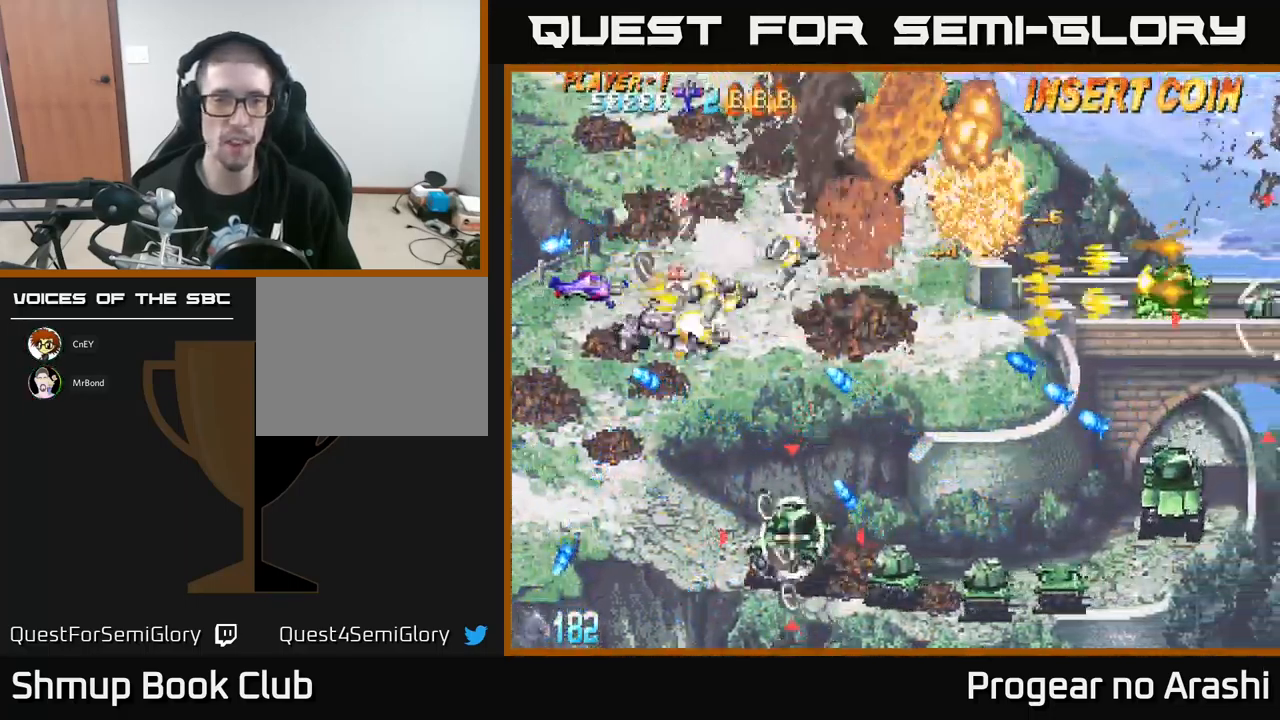
{"buttons": ["DPAD_DOWN", "DPAD_LEFT"], "left_stick": "center", "events": [[116, "A", "up"], [133, "DPAD_UP", "up"], [183, "DPAD_DOWN", "down"], [183, "DPAD_RIGHT", "up"], [216, "DPAD_LEFT", "down"]]}
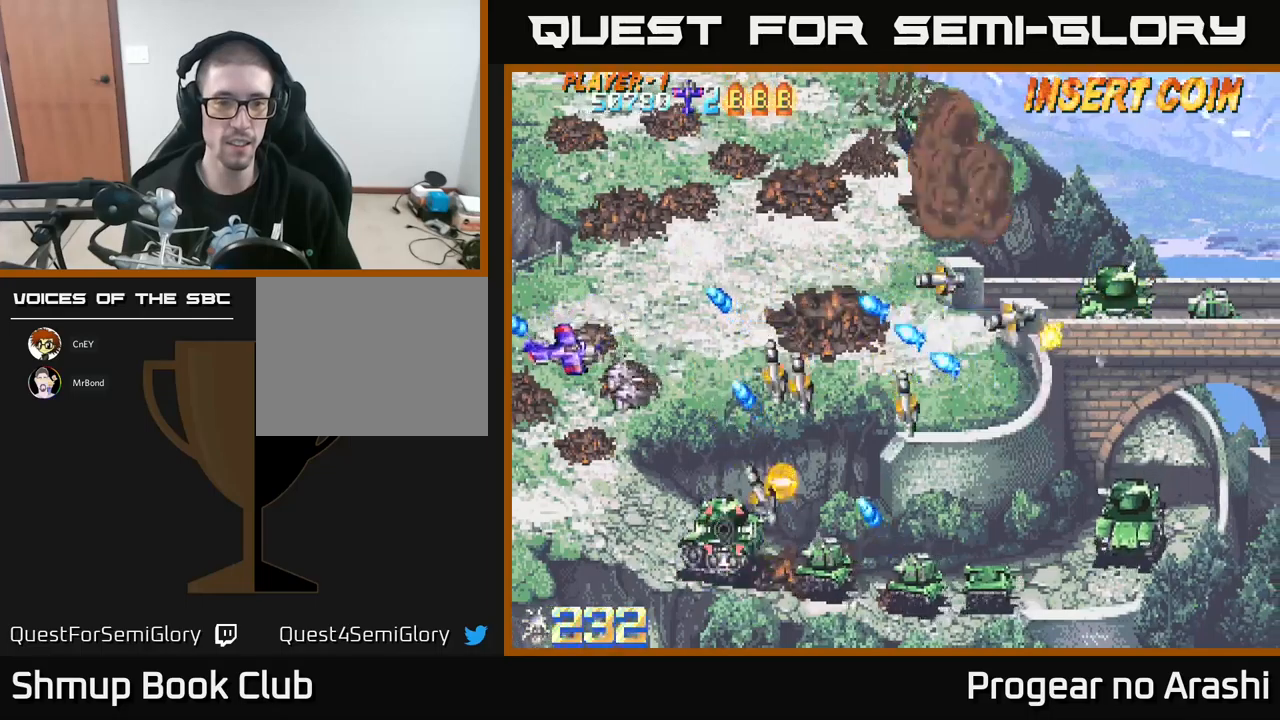
{"buttons": ["X", "DPAD_DOWN", "DPAD_RIGHT"], "left_stick": "center", "events": [[83, "DPAD_LEFT", "up"], [150, "X", "down"], [500, "DPAD_RIGHT", "down"]]}
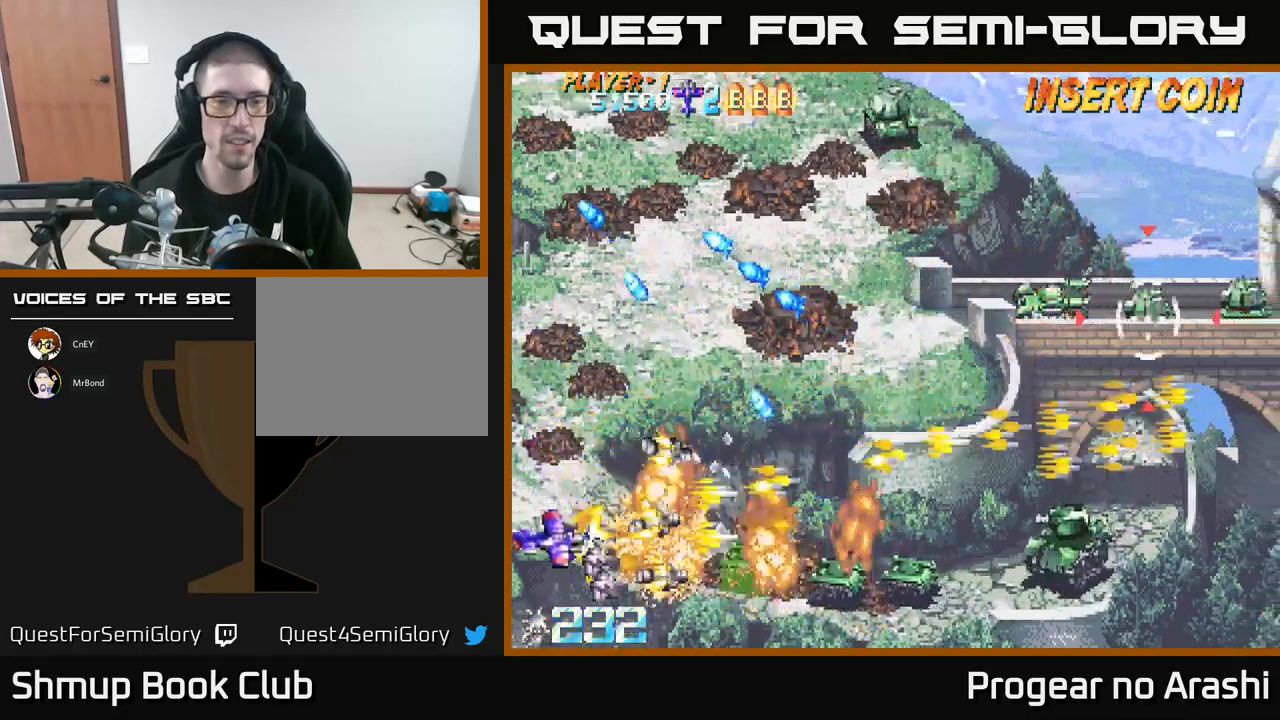
{"buttons": ["DPAD_UP"], "left_stick": "center", "events": [[100, "A", "down"], [150, "X", "up"], [217, "DPAD_DOWN", "up"], [367, "DPAD_RIGHT", "up"], [367, "DPAD_UP", "down"], [467, "A", "up"]]}
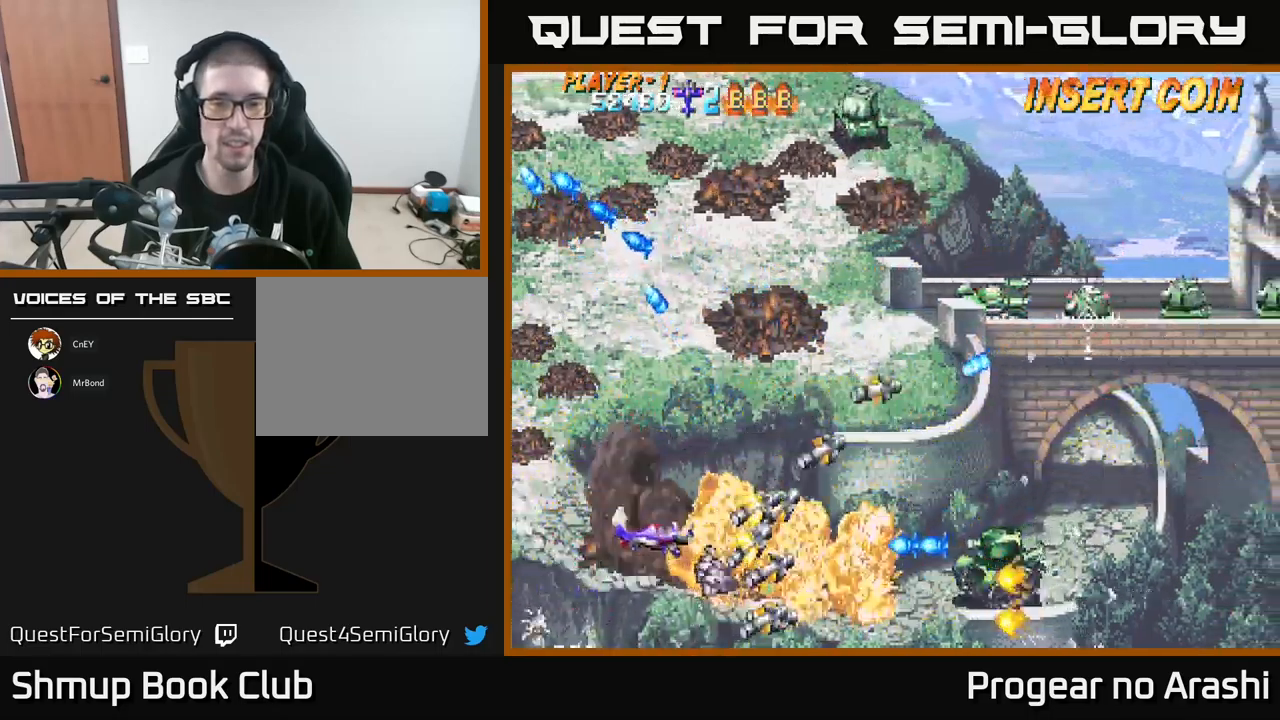
{"buttons": ["X", "DPAD_DOWN"], "left_stick": "center", "events": [[50, "DPAD_LEFT", "down"], [183, "DPAD_LEFT", "up"], [267, "DPAD_UP", "up"], [283, "DPAD_DOWN", "down"], [450, "X", "down"]]}
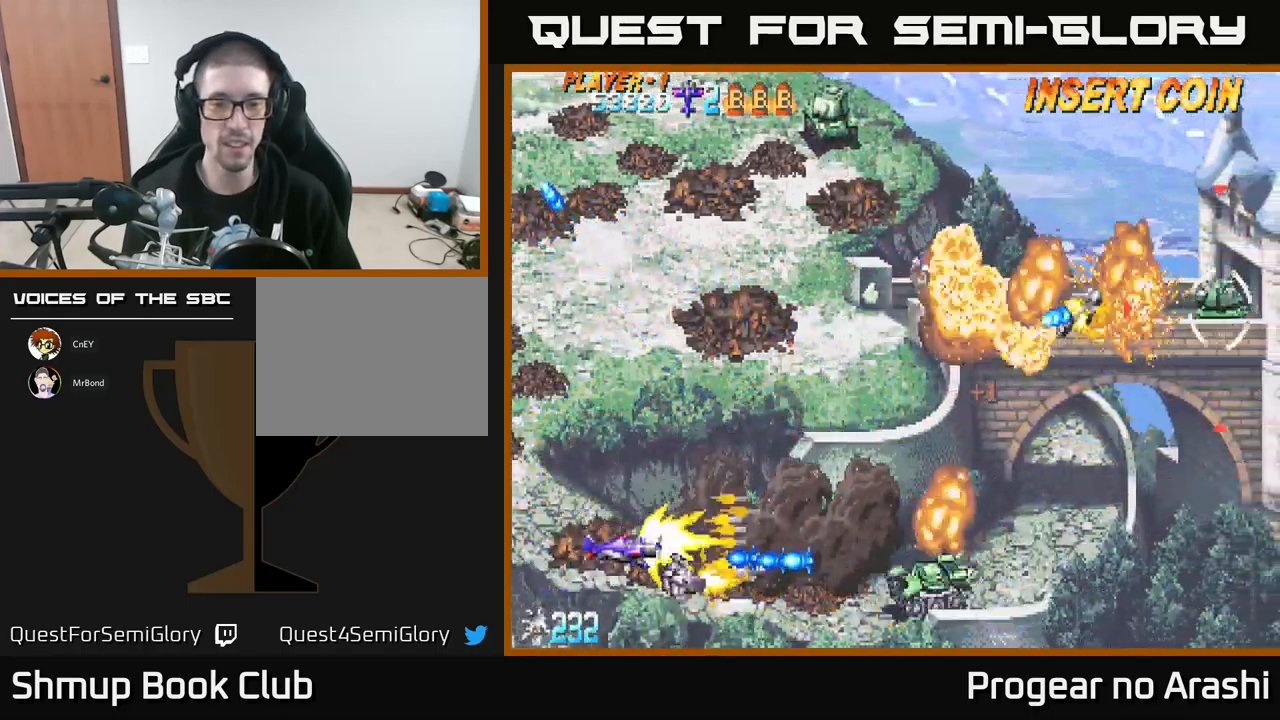
{"buttons": ["DPAD_UP"], "left_stick": "center", "events": [[83, "DPAD_DOWN", "up"], [83, "DPAD_LEFT", "down"], [117, "DPAD_UP", "down"], [183, "X", "up"], [283, "DPAD_LEFT", "up"]]}